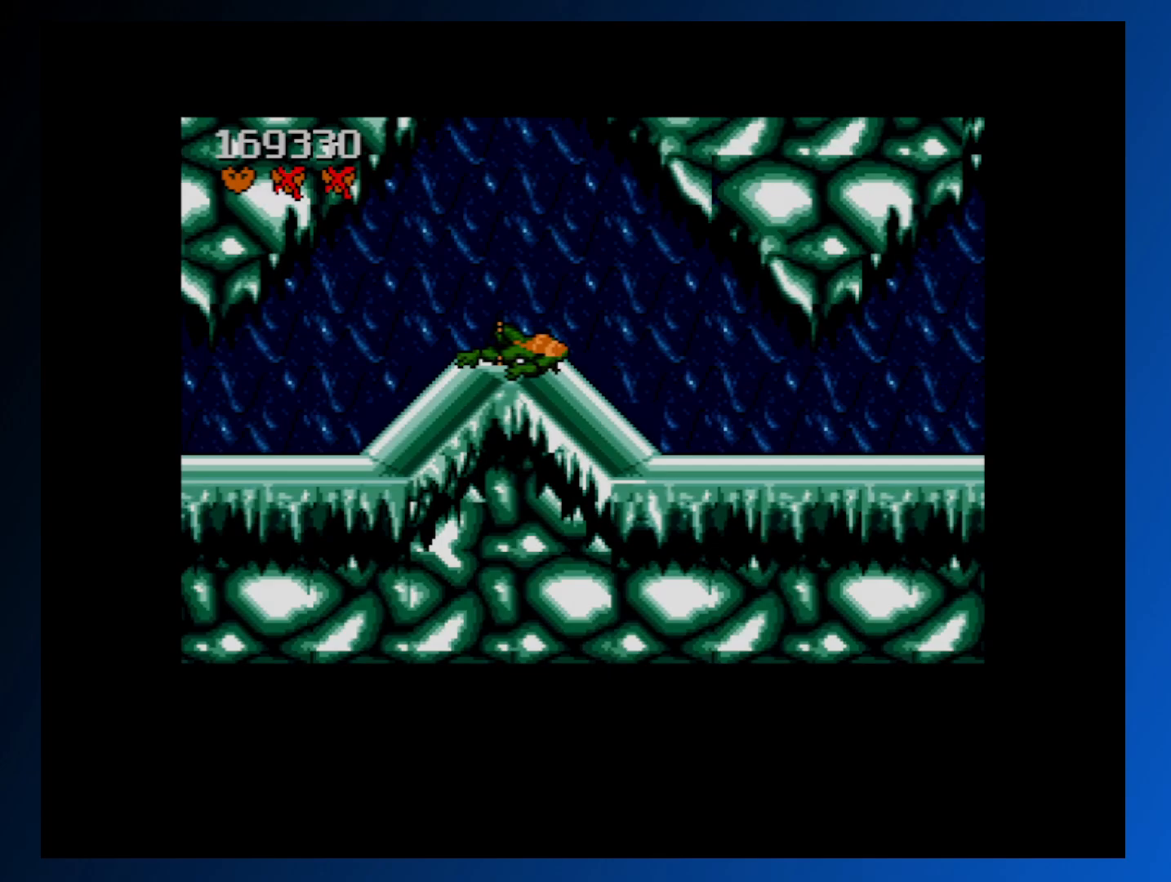
Gameplay with a controller (Xbox layout); each line is a JSON object with the inputs held at the frame after it. "events" lists button and stick changes between this image and that frame as [ms after this image, input, new state], when the widget could be followed in between. Not read: L3 R3 left_stick right_stick.
{"buttons": [], "events": []}
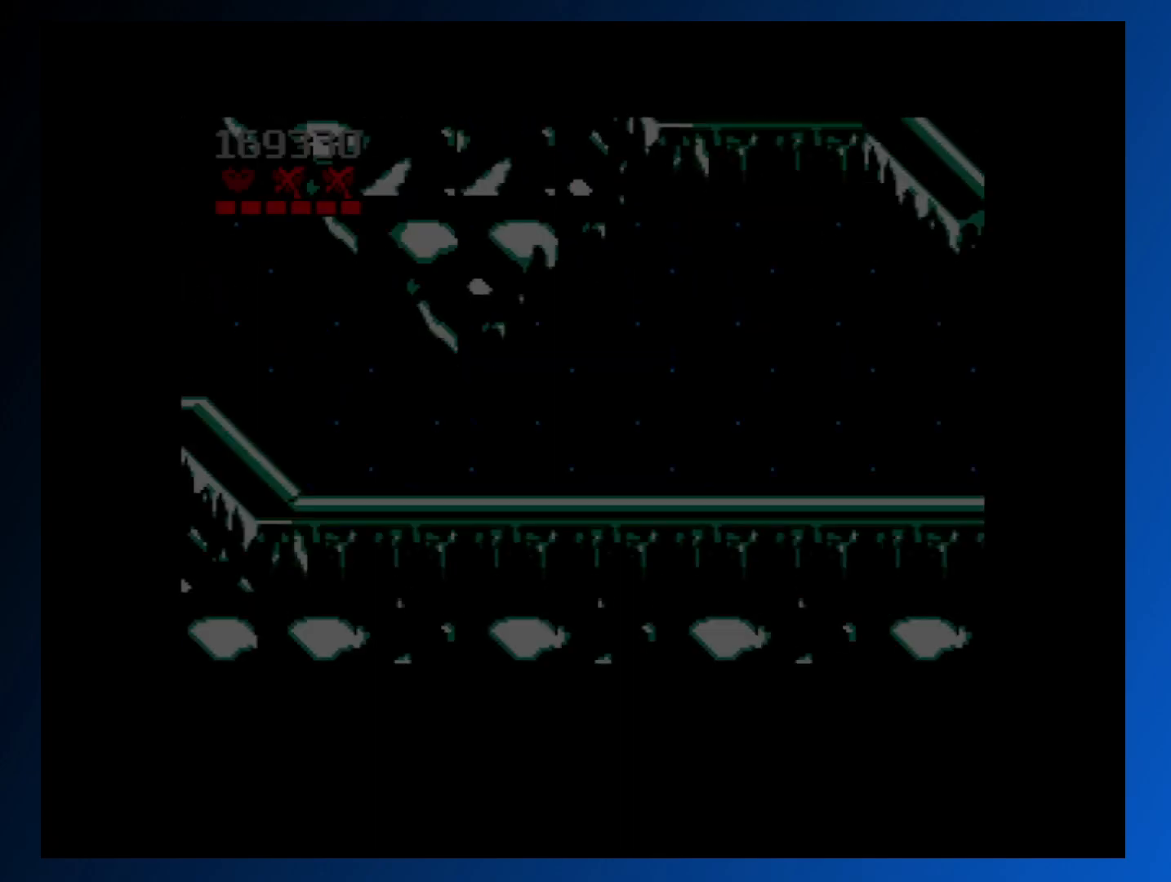
{"buttons": [], "events": []}
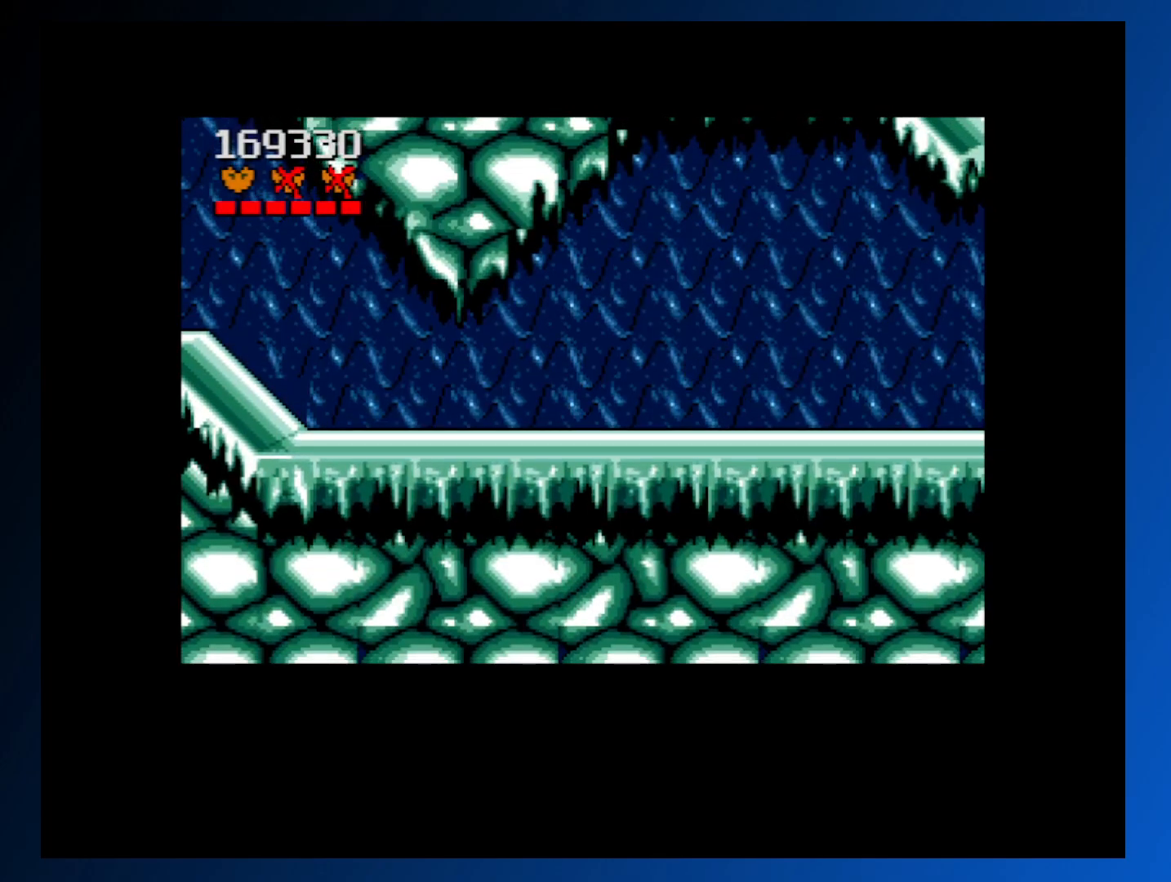
{"buttons": ["DPAD_LEFT"], "events": [[67, "DPAD_RIGHT", "down"], [217, "DPAD_RIGHT", "up"], [333, "DPAD_LEFT", "down"]]}
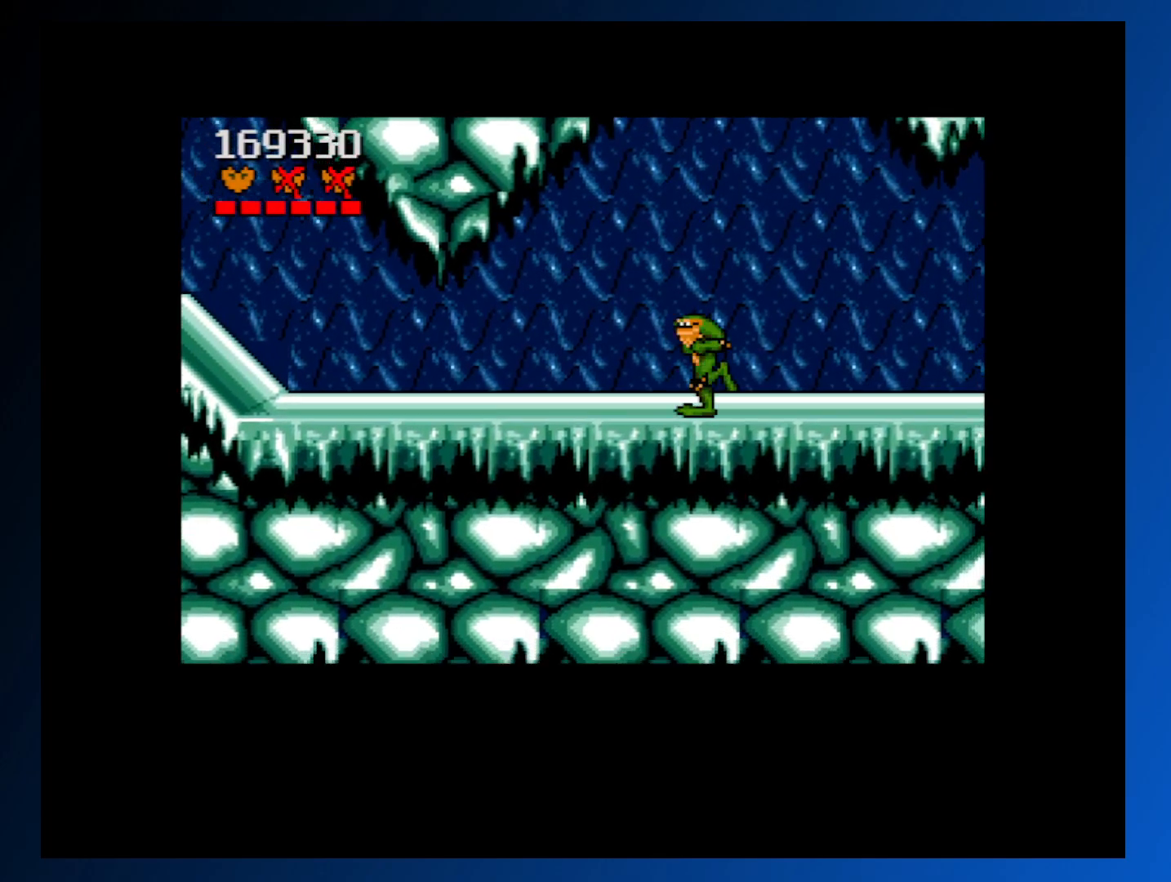
{"buttons": ["DPAD_LEFT"], "events": []}
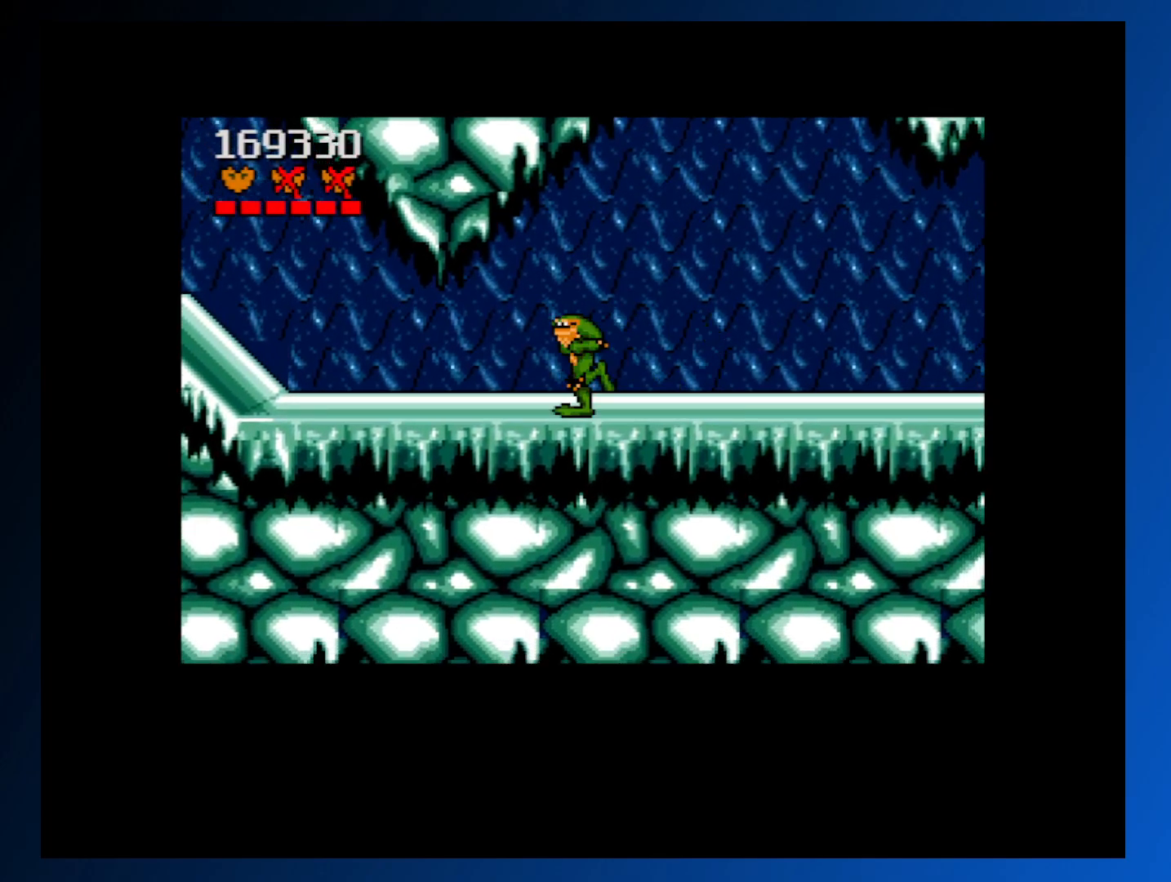
{"buttons": ["DPAD_LEFT"], "events": []}
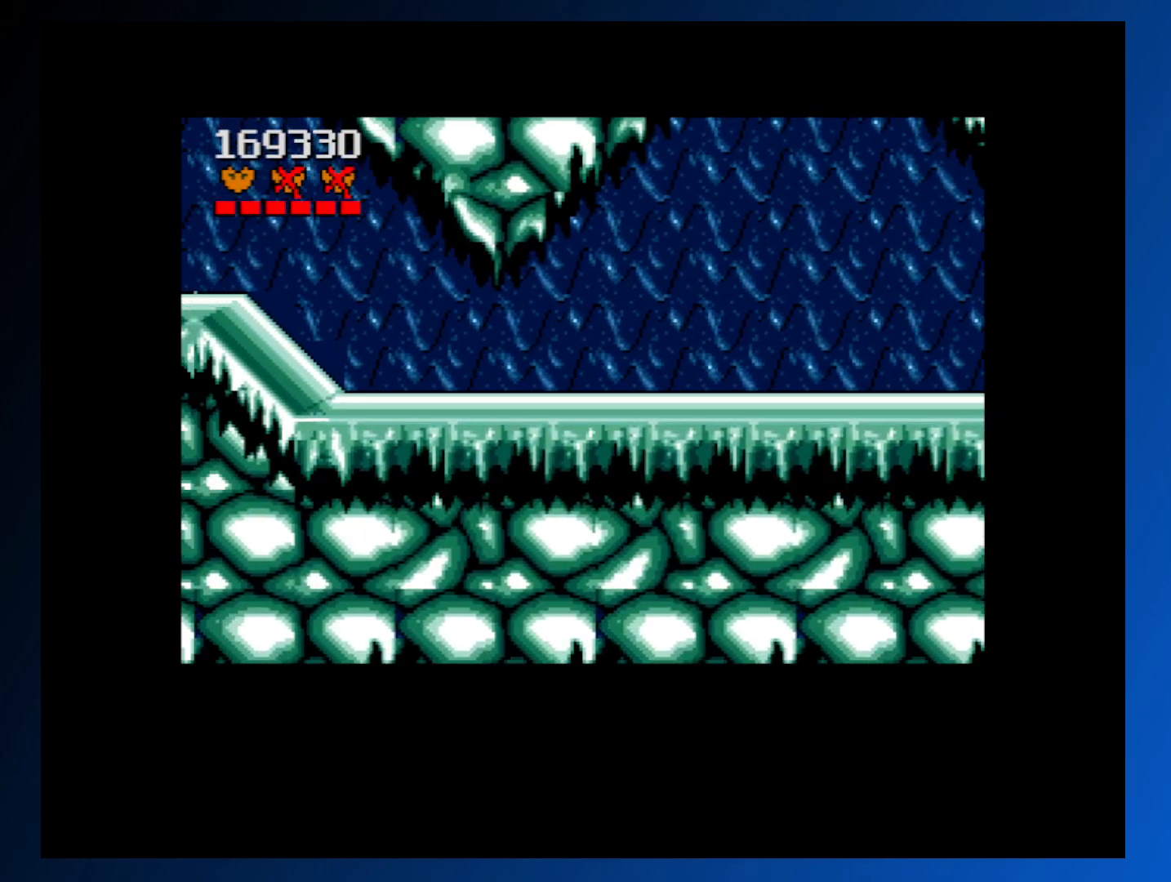
{"buttons": ["A"], "events": [[100, "A", "down"], [400, "DPAD_LEFT", "up"]]}
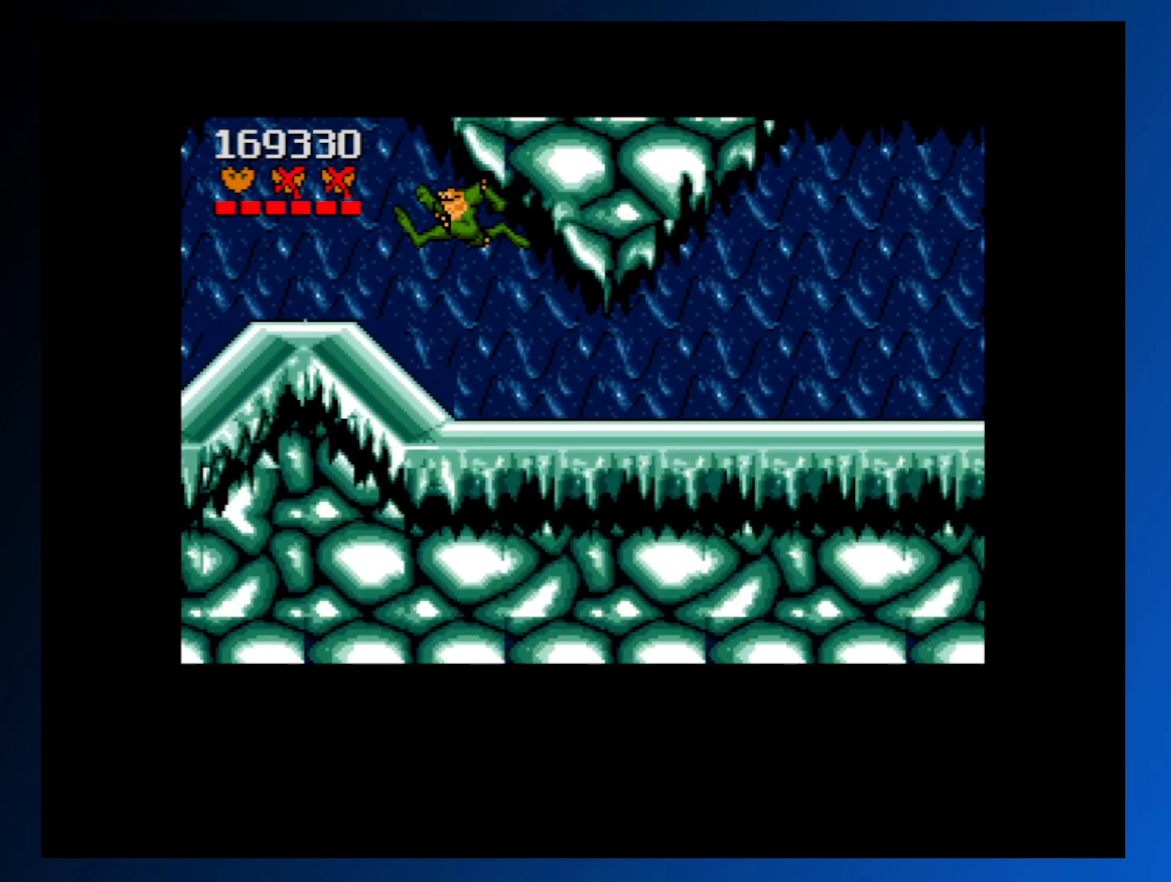
{"buttons": [], "events": [[100, "DPAD_RIGHT", "down"], [167, "DPAD_RIGHT", "up"], [200, "A", "up"]]}
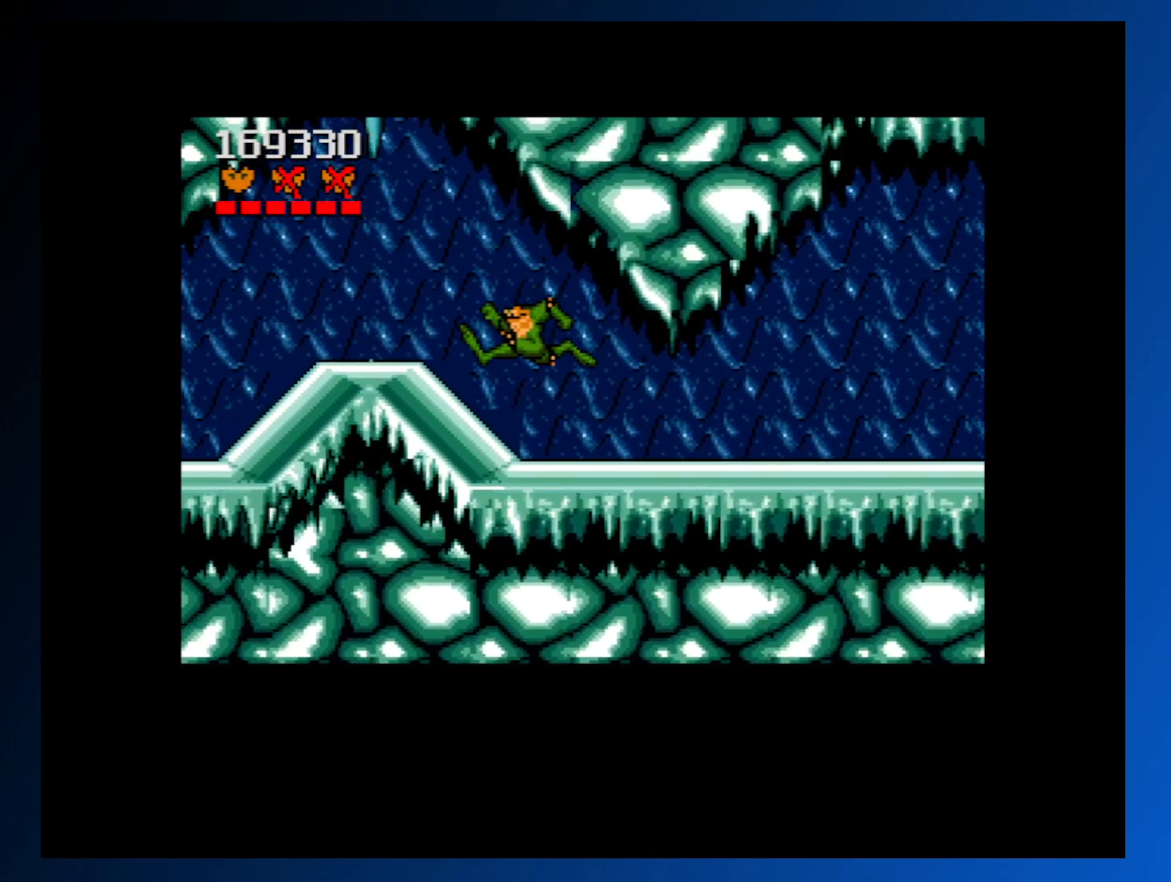
{"buttons": ["A"], "events": [[183, "DPAD_LEFT", "down"], [283, "A", "down"], [417, "DPAD_LEFT", "up"]]}
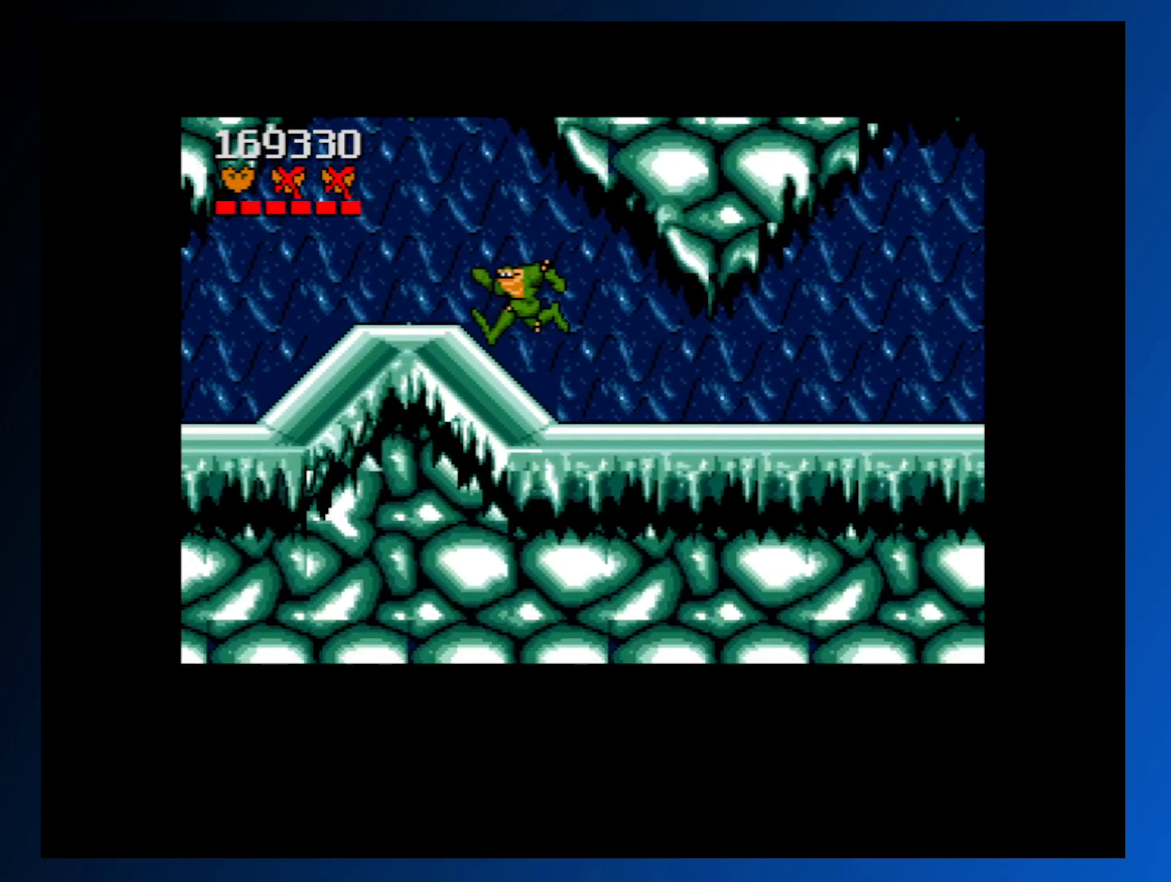
{"buttons": ["DPAD_RIGHT"], "events": [[50, "DPAD_RIGHT", "down"], [133, "DPAD_RIGHT", "up"], [250, "DPAD_LEFT", "down"], [400, "DPAD_LEFT", "up"], [467, "A", "up"], [500, "DPAD_RIGHT", "down"]]}
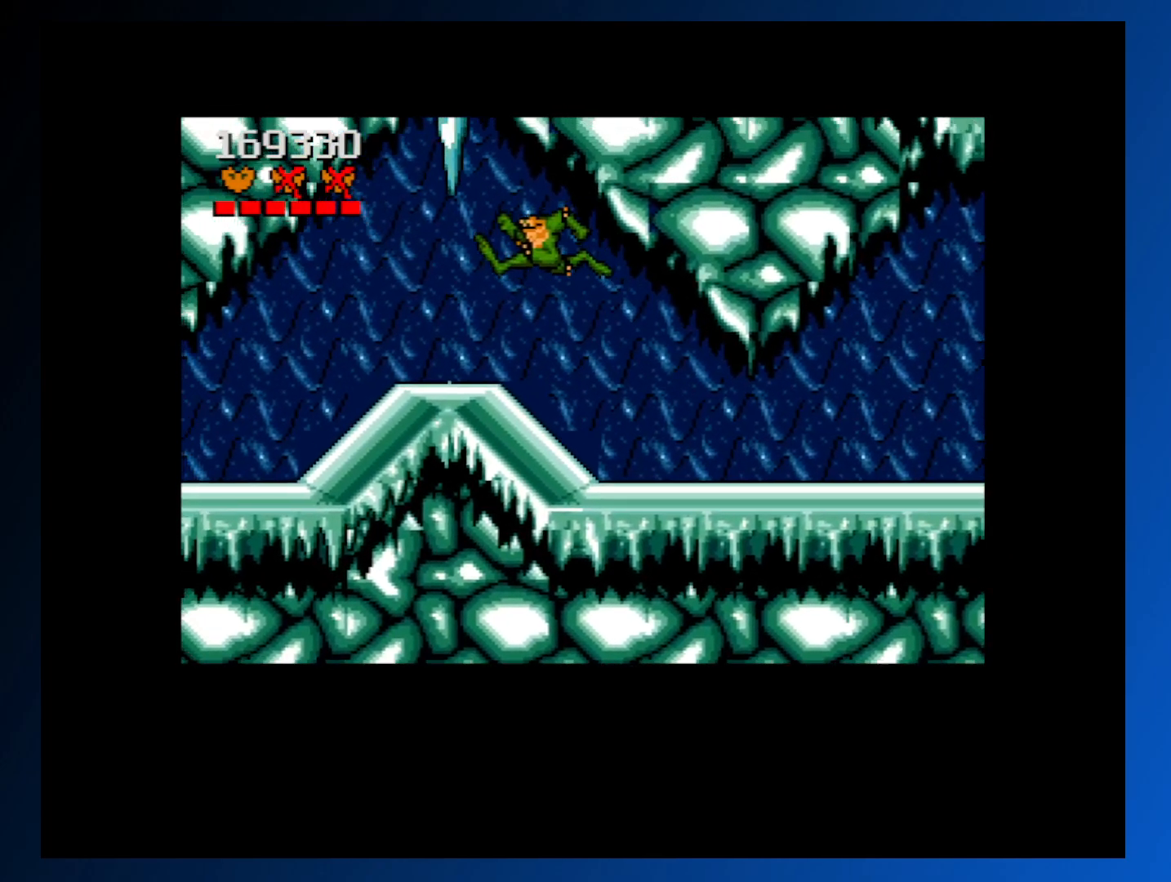
{"buttons": [], "events": [[83, "DPAD_RIGHT", "up"], [250, "DPAD_LEFT", "down"], [317, "DPAD_LEFT", "up"]]}
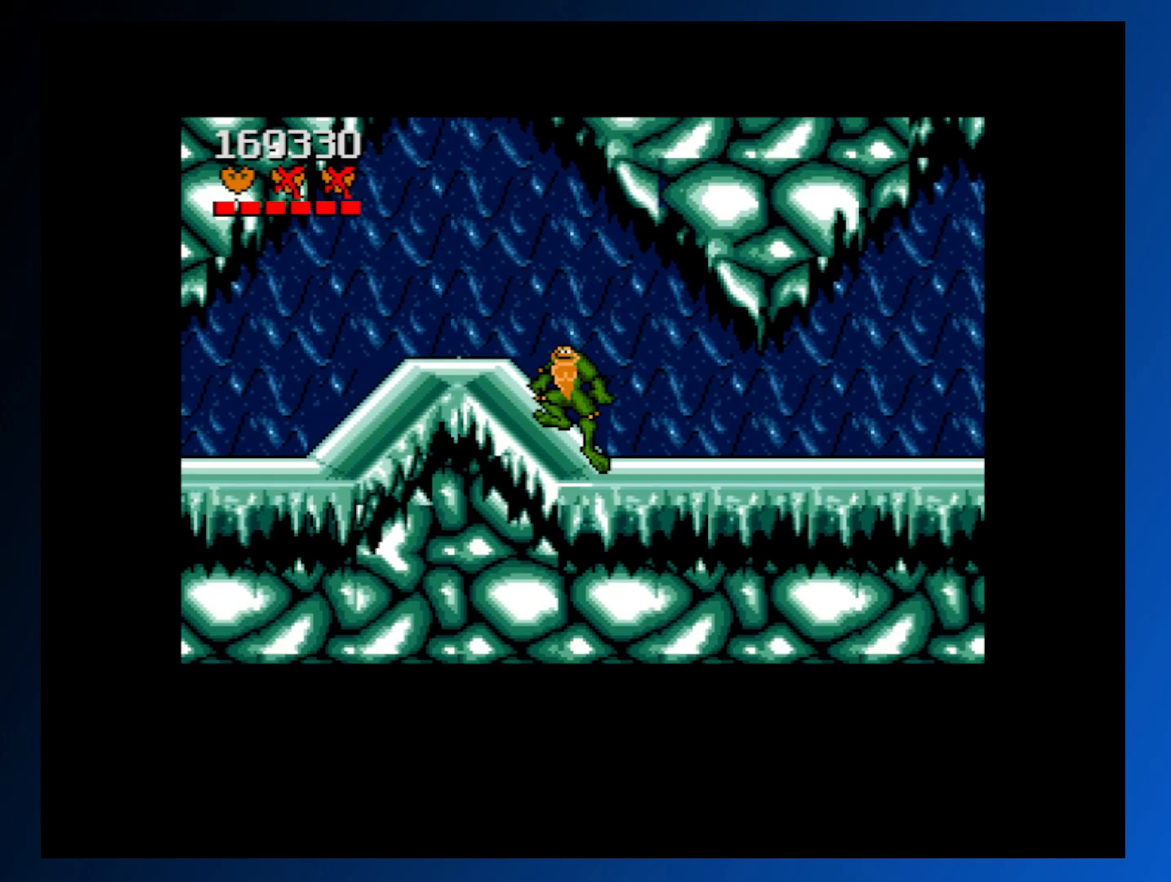
{"buttons": ["DPAD_LEFT"], "events": [[33, "DPAD_LEFT", "down"], [67, "A", "down"], [417, "A", "up"]]}
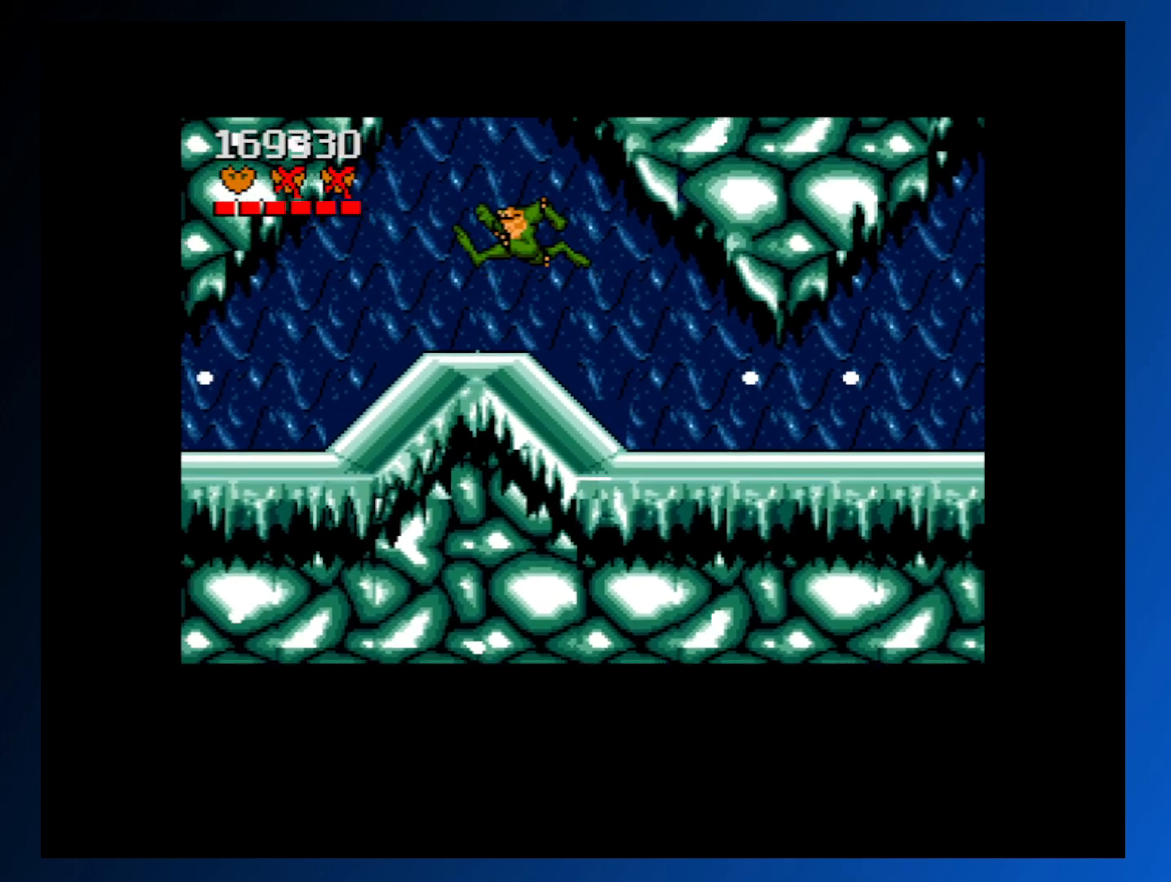
{"buttons": ["DPAD_LEFT"], "events": [[150, "DPAD_LEFT", "up"], [417, "DPAD_LEFT", "down"]]}
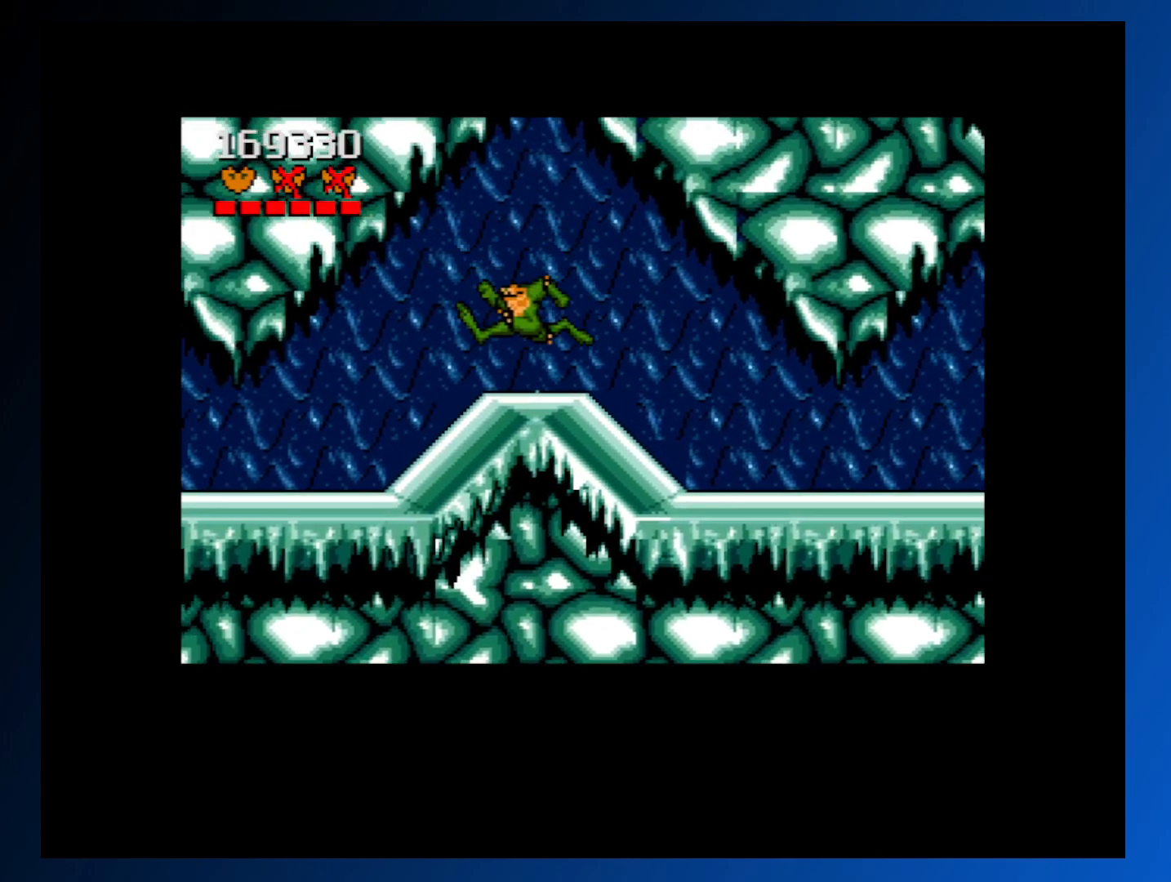
{"buttons": [], "events": [[200, "DPAD_LEFT", "up"]]}
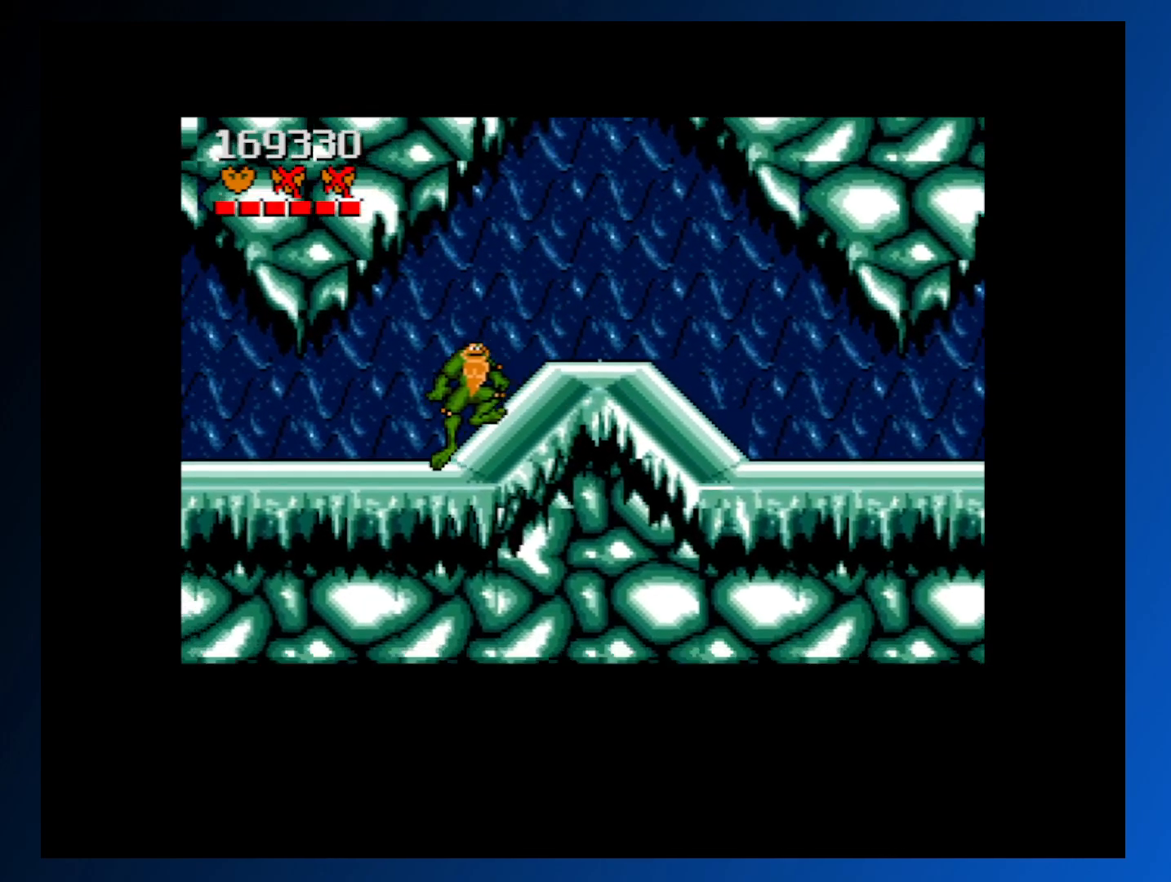
{"buttons": ["DPAD_RIGHT"], "events": [[317, "DPAD_RIGHT", "down"]]}
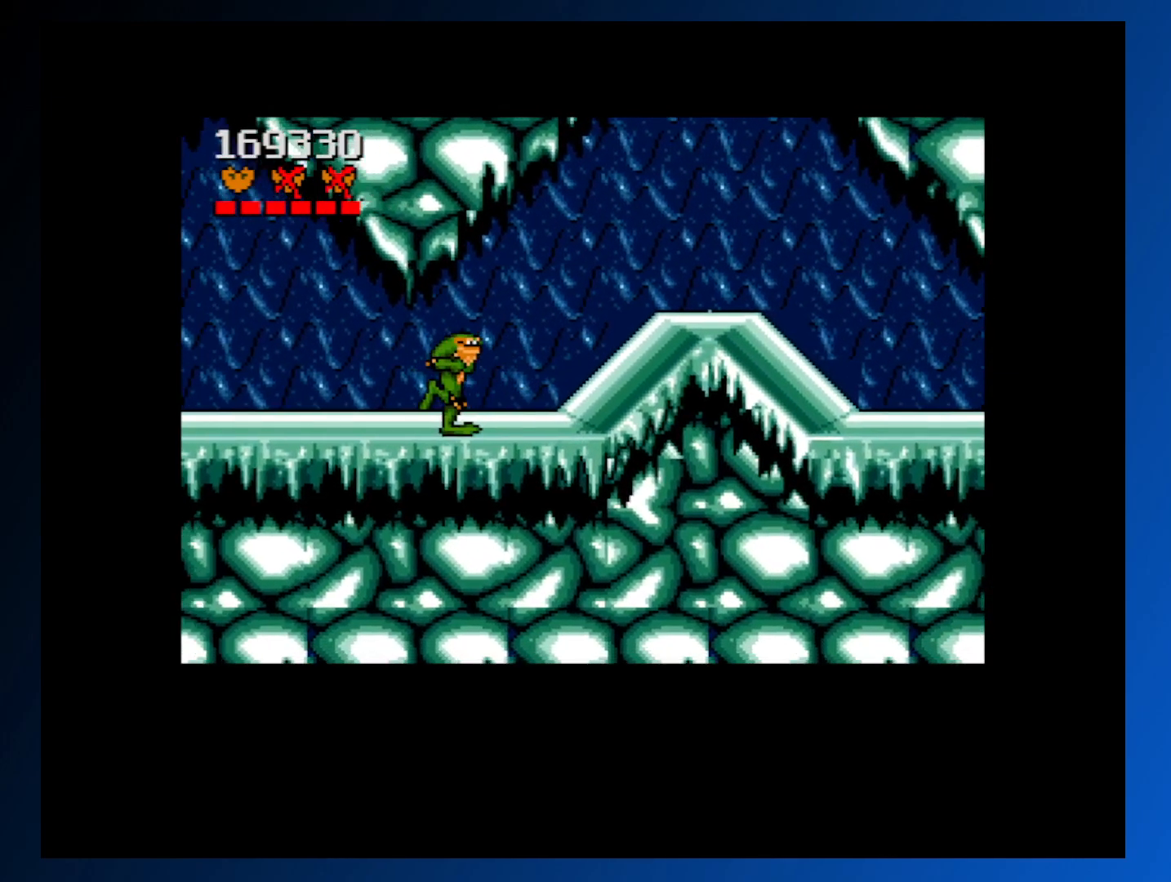
{"buttons": [], "events": [[150, "DPAD_RIGHT", "up"], [367, "DPAD_LEFT", "down"], [467, "DPAD_LEFT", "up"]]}
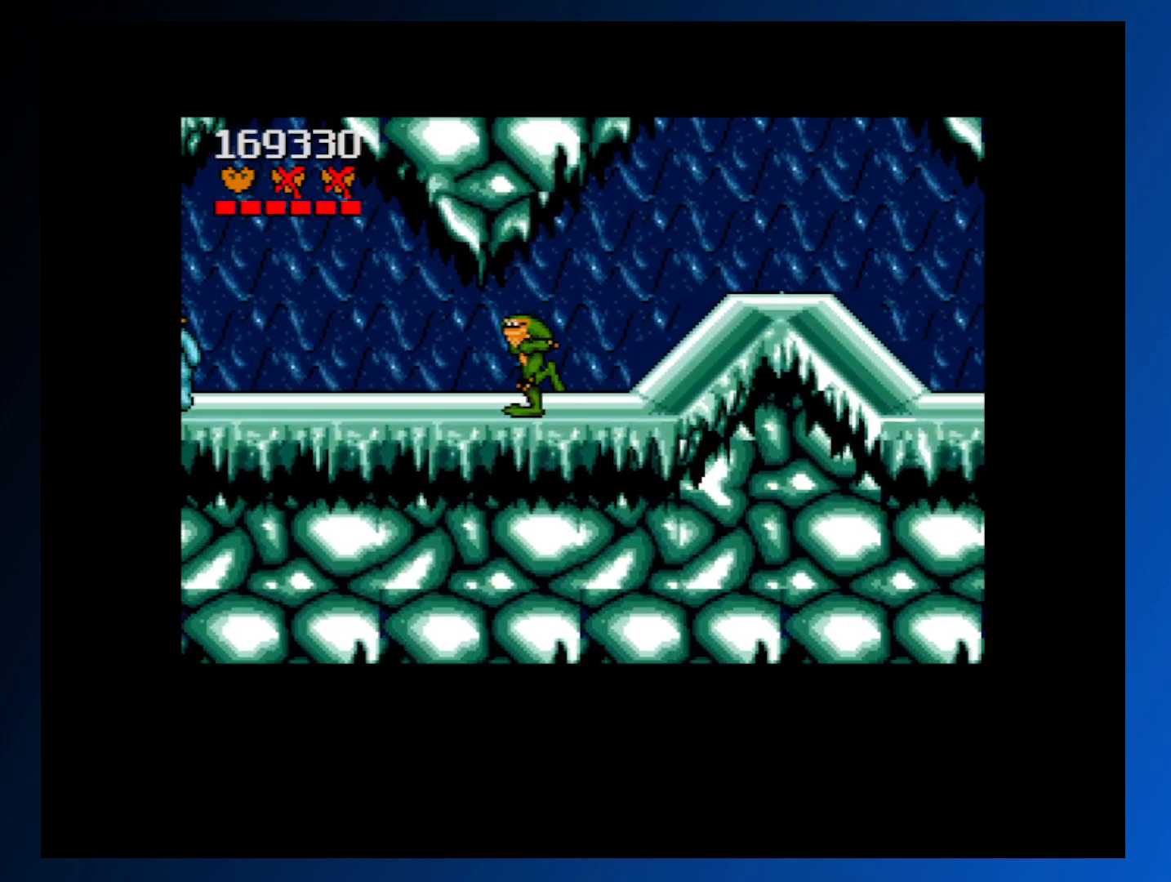
{"buttons": [], "events": []}
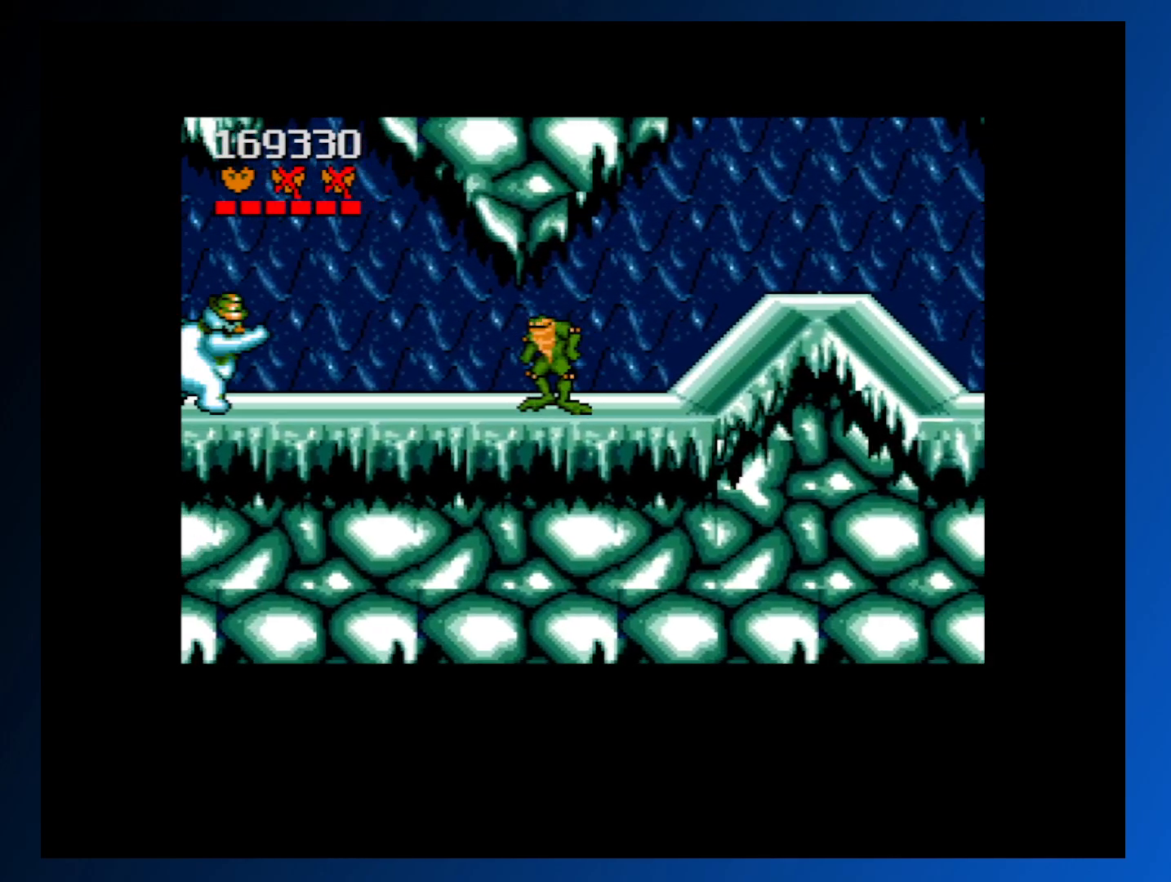
{"buttons": ["DPAD_LEFT"], "events": [[183, "DPAD_LEFT", "down"], [217, "A", "down"], [400, "A", "up"]]}
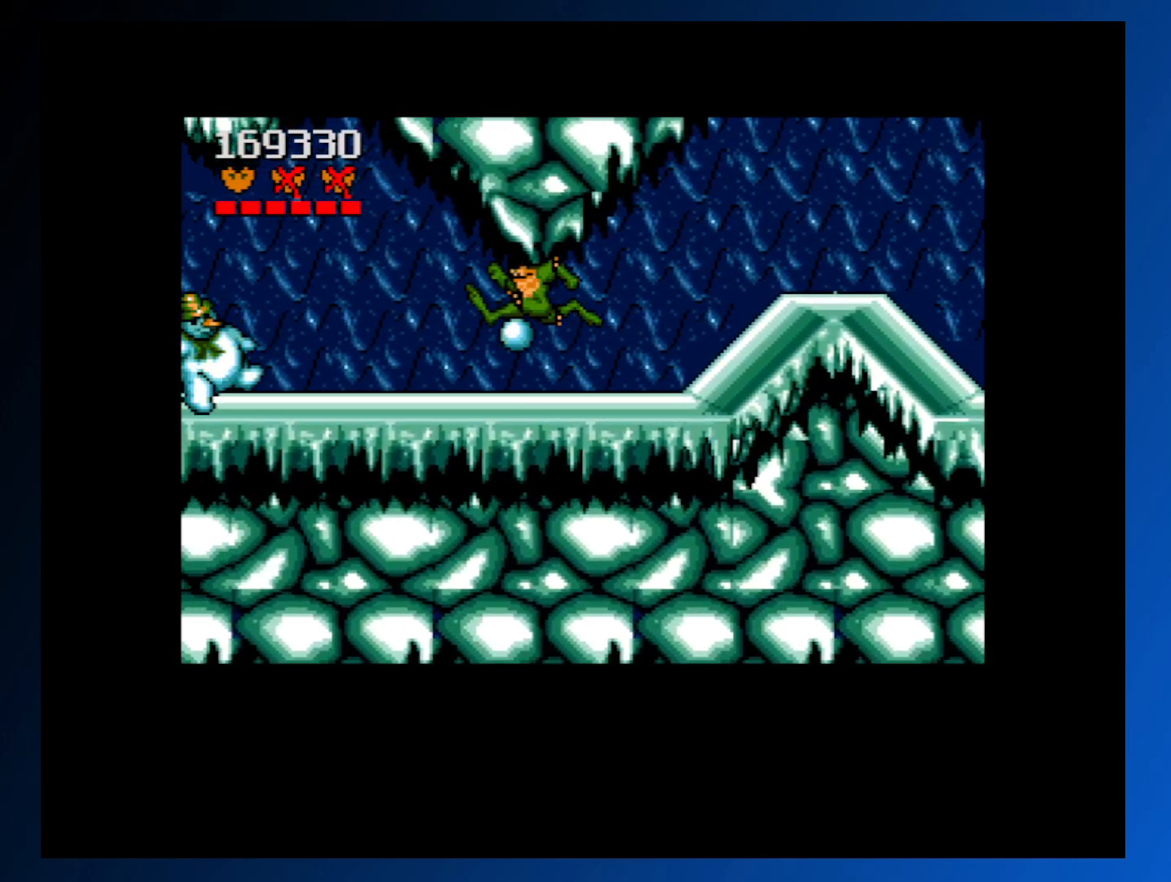
{"buttons": ["DPAD_LEFT"], "events": []}
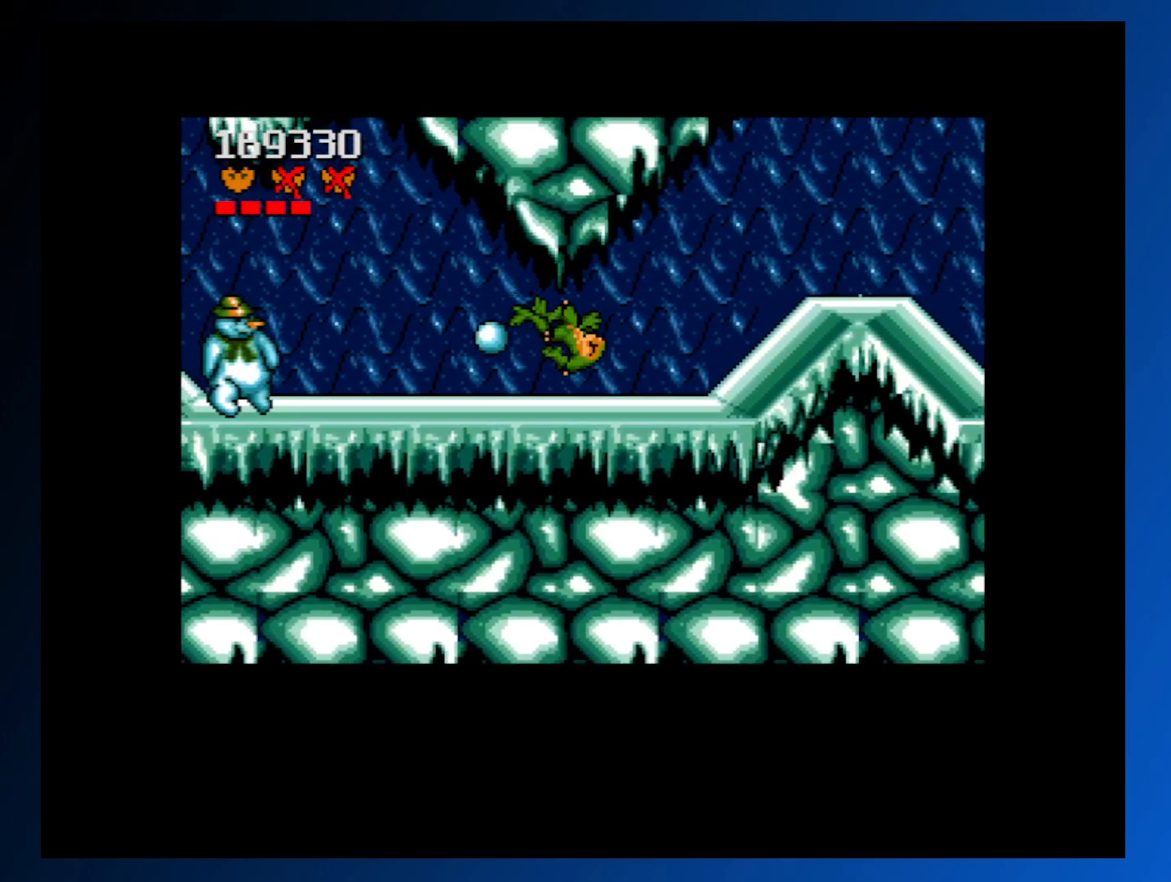
{"buttons": ["DPAD_DOWN"], "events": [[83, "DPAD_LEFT", "up"], [333, "DPAD_DOWN", "down"]]}
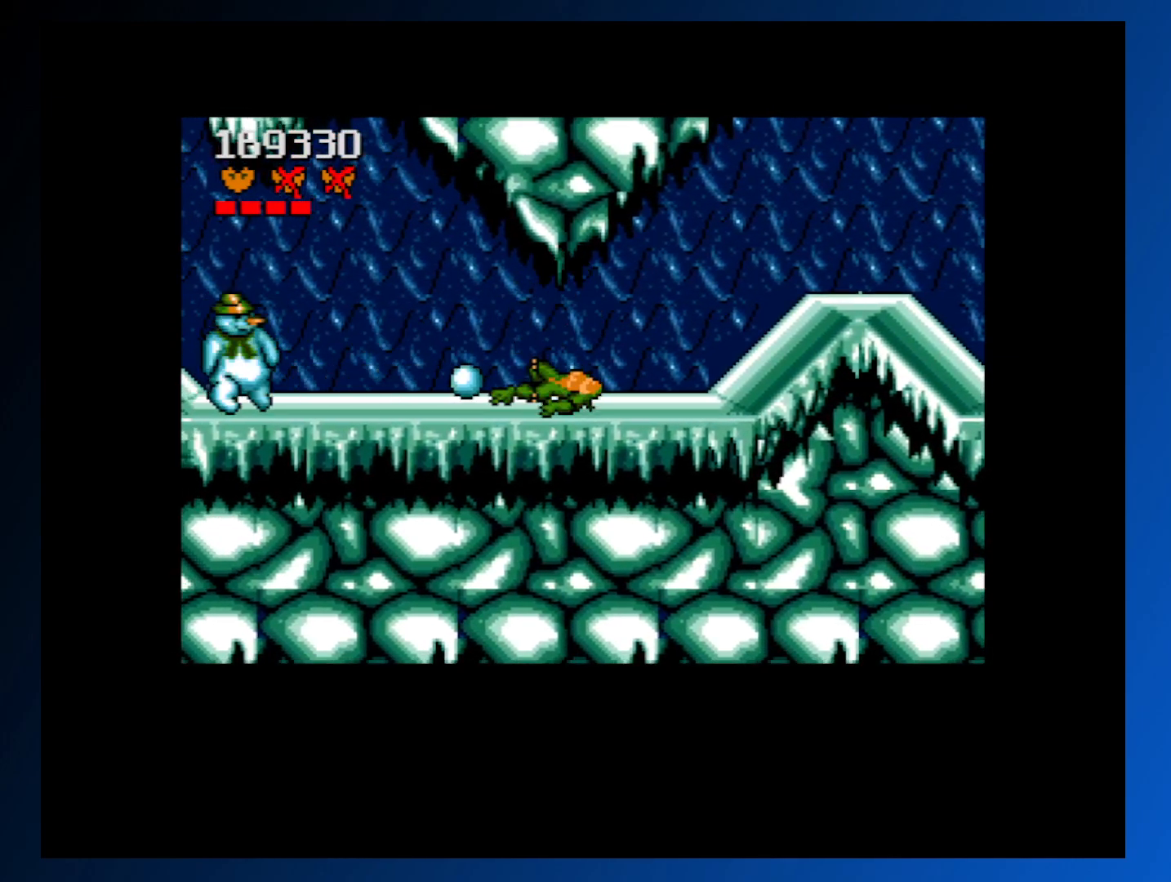
{"buttons": ["DPAD_LEFT"], "events": [[33, "DPAD_DOWN", "up"], [167, "DPAD_LEFT", "down"]]}
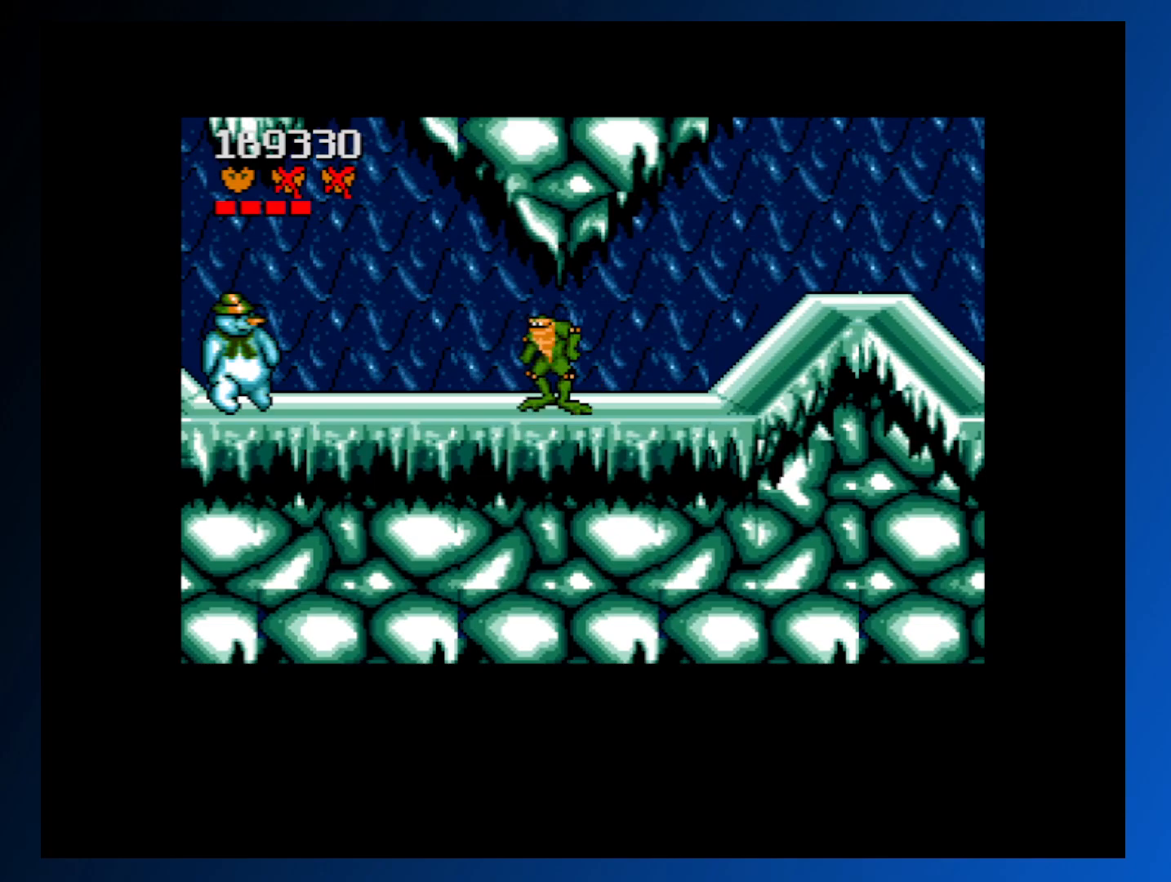
{"buttons": [], "events": [[450, "DPAD_LEFT", "up"]]}
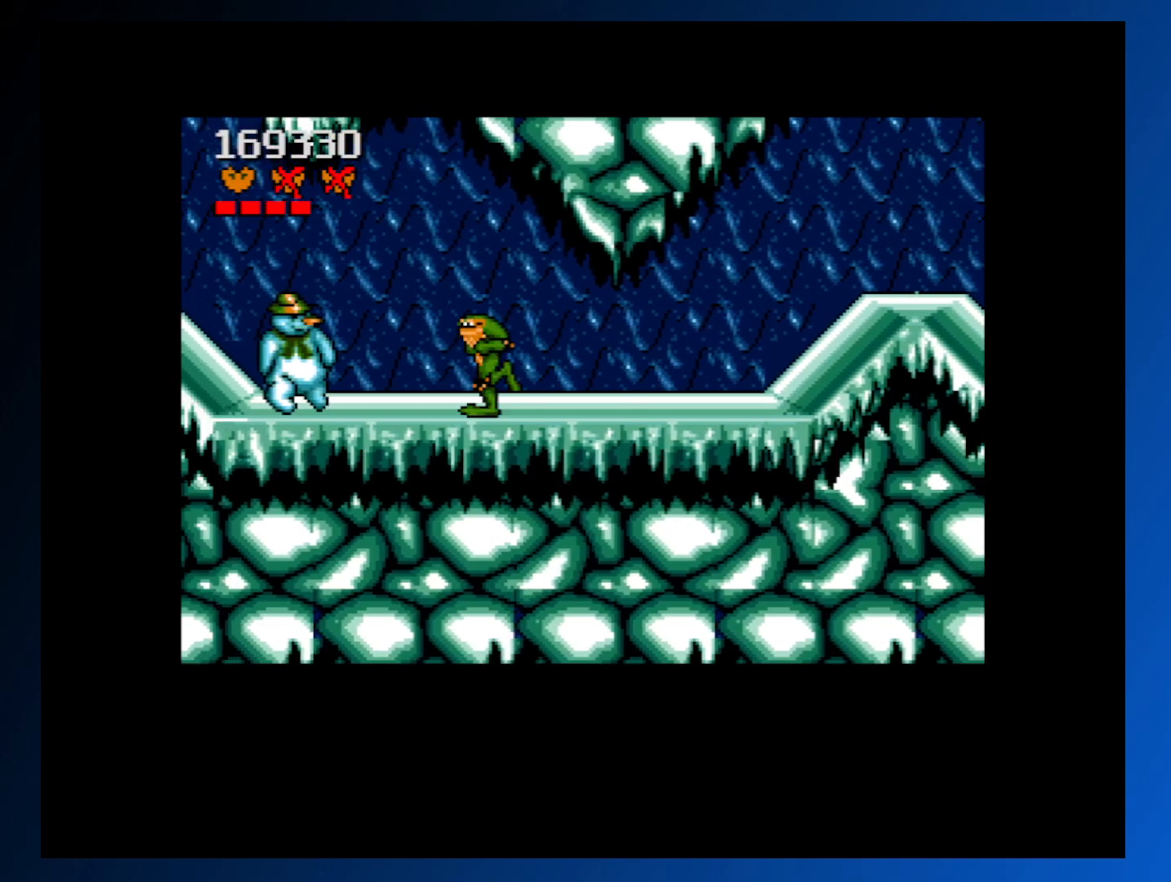
{"buttons": ["A", "DPAD_LEFT"], "events": [[33, "DPAD_LEFT", "down"], [100, "DPAD_LEFT", "up"], [150, "DPAD_LEFT", "down"], [233, "A", "down"], [317, "A", "up"], [383, "A", "down"], [433, "A", "up"], [500, "A", "down"]]}
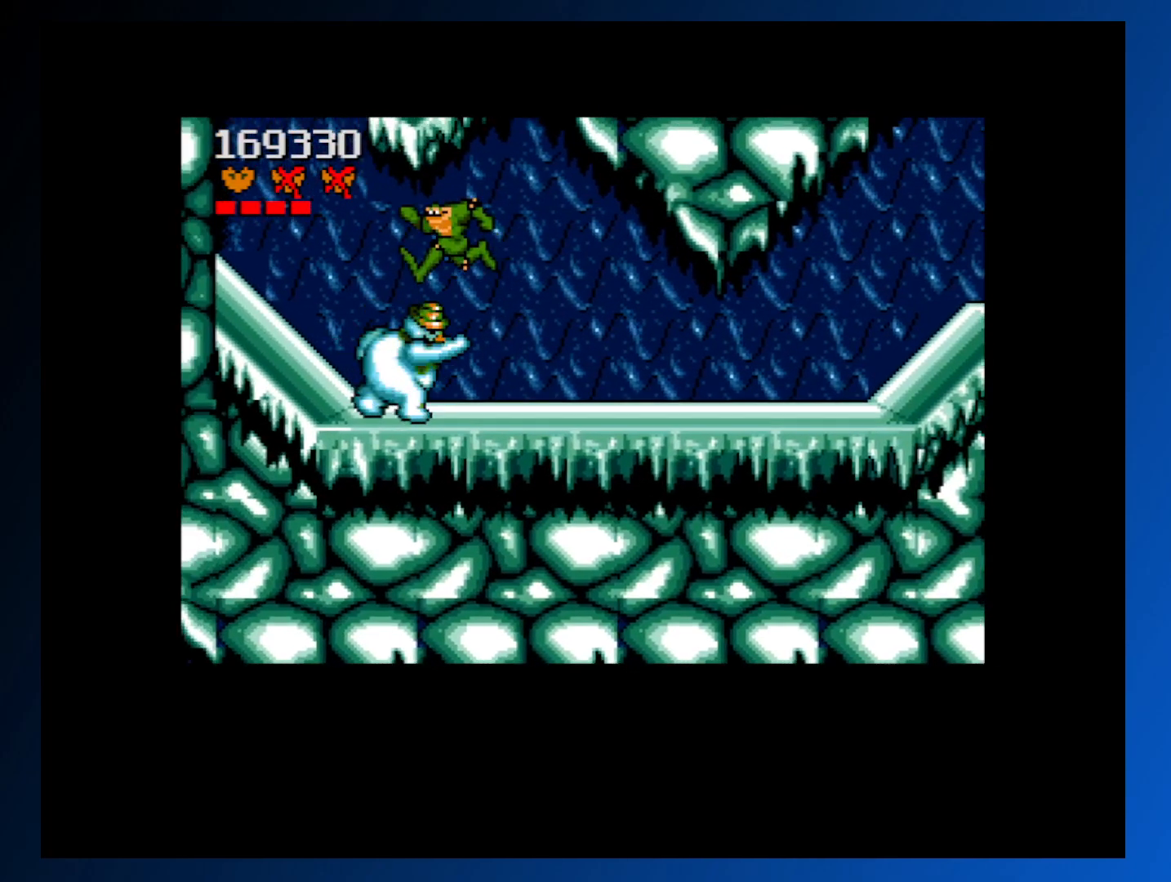
{"buttons": ["DPAD_LEFT"], "events": [[83, "A", "up"], [150, "A", "down"], [233, "A", "up"], [233, "DPAD_LEFT", "up"], [450, "DPAD_LEFT", "down"]]}
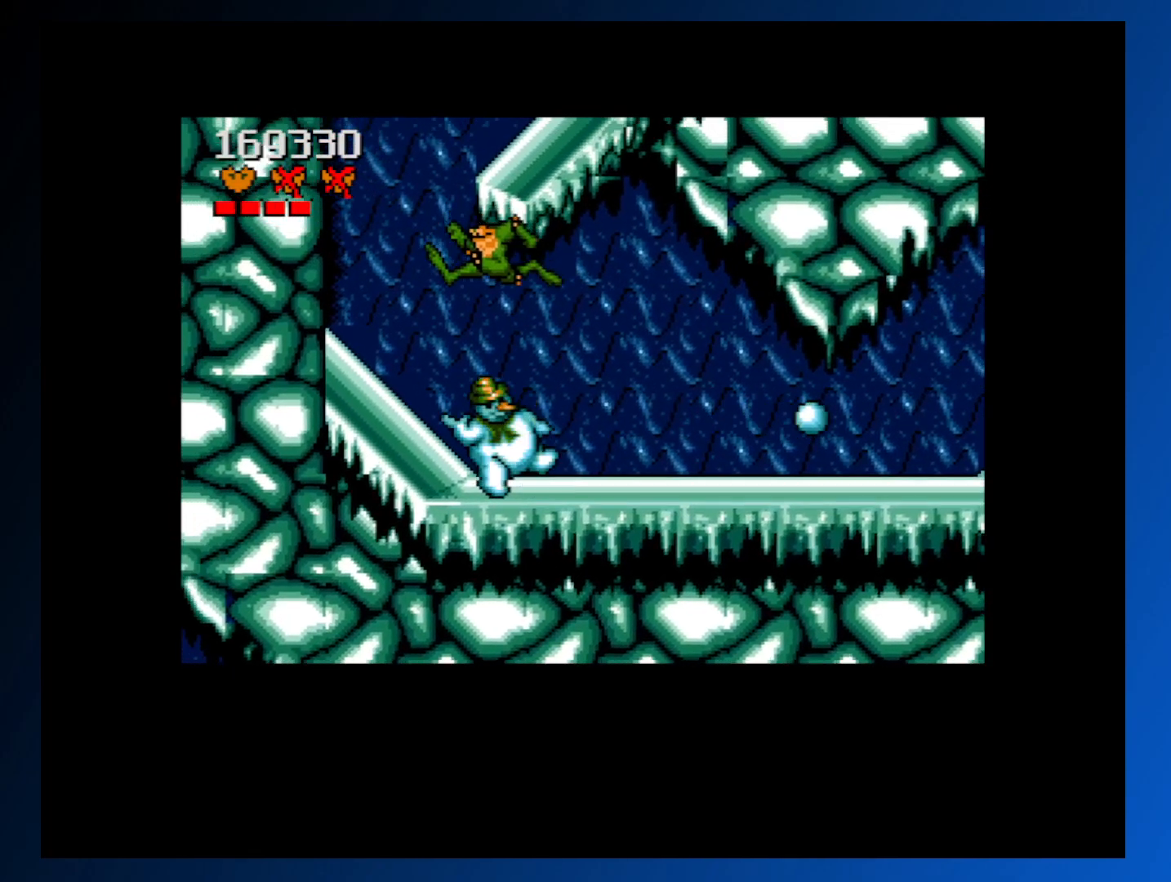
{"buttons": ["A"], "events": [[217, "DPAD_LEFT", "up"], [267, "DPAD_RIGHT", "down"], [333, "DPAD_RIGHT", "up"], [350, "A", "down"], [400, "A", "up"], [467, "A", "down"]]}
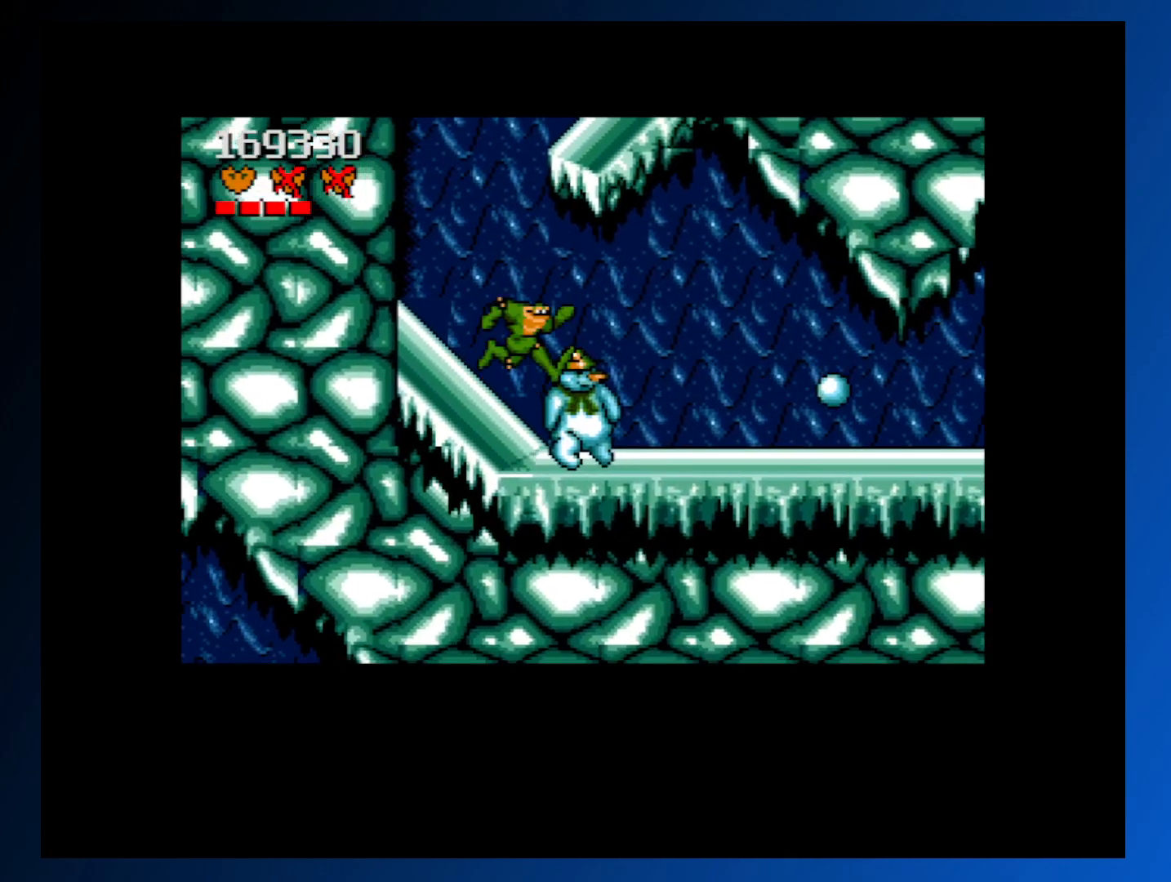
{"buttons": [], "events": [[33, "A", "up"], [83, "A", "down"], [150, "A", "up"], [233, "A", "down"], [300, "A", "up"], [367, "A", "down"], [467, "A", "up"]]}
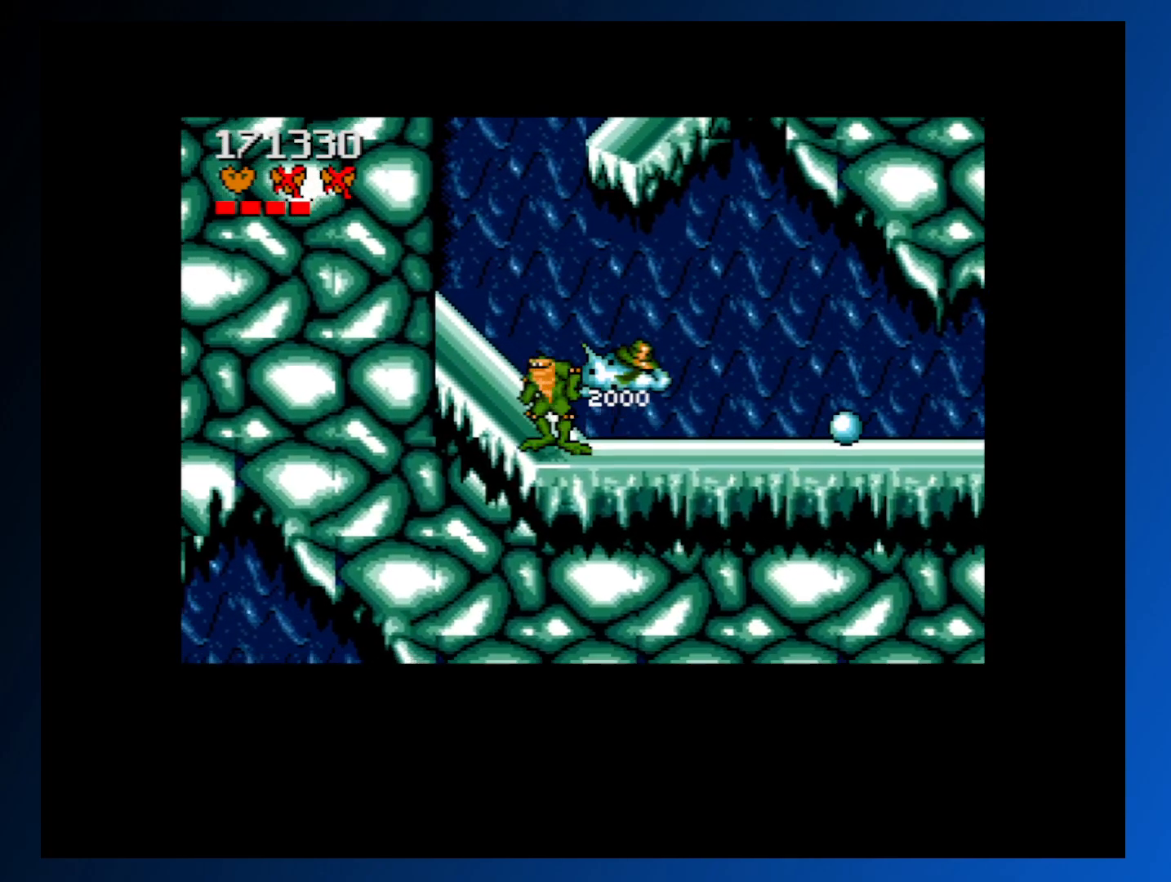
{"buttons": ["DPAD_LEFT"], "events": [[17, "A", "down"], [100, "A", "up"], [383, "DPAD_LEFT", "down"]]}
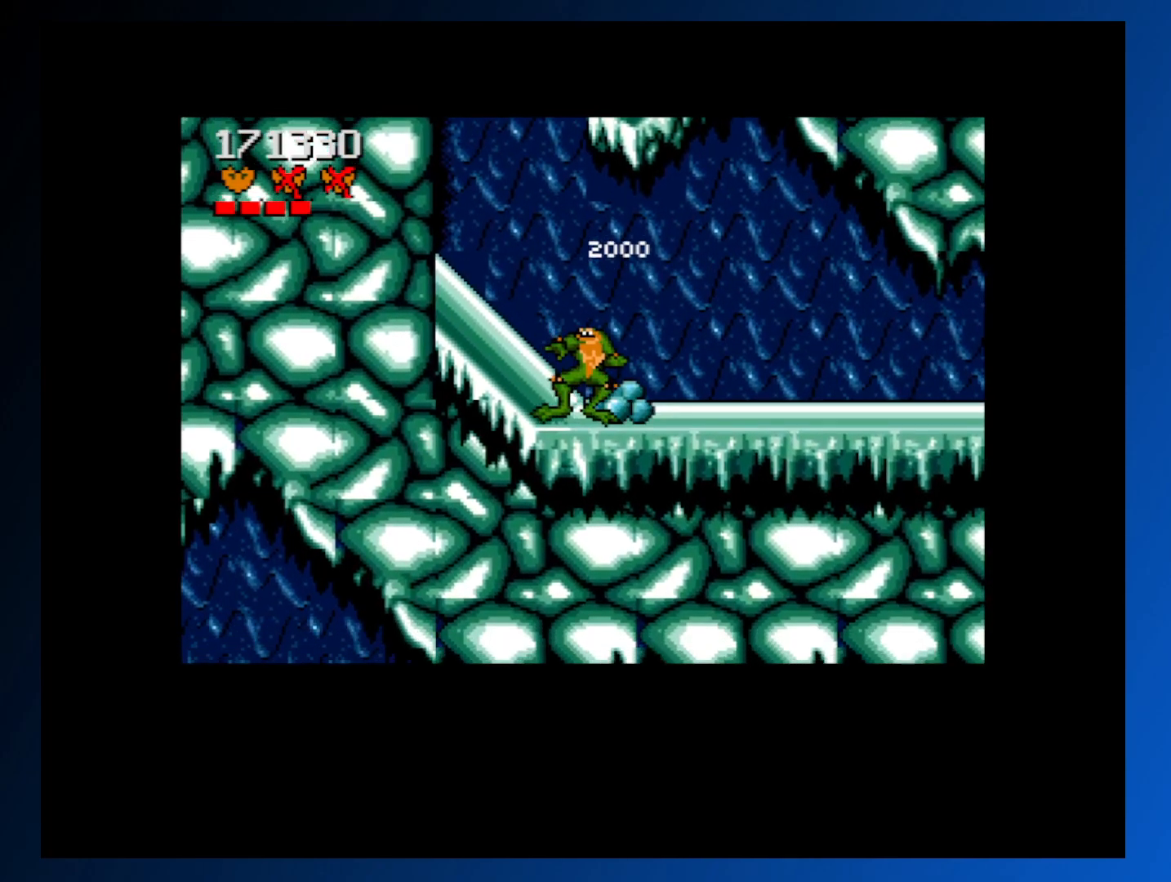
{"buttons": ["DPAD_LEFT"], "events": [[50, "A", "down"], [167, "A", "up"]]}
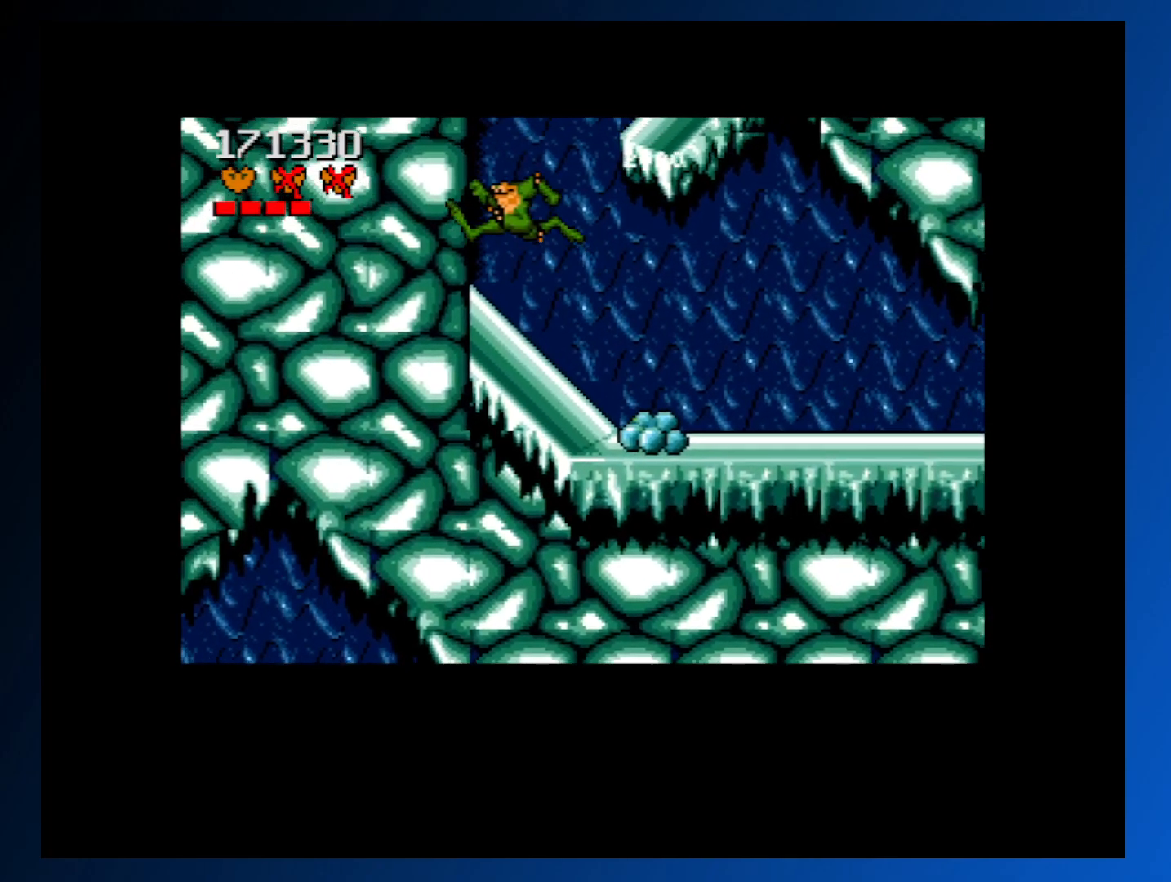
{"buttons": ["DPAD_LEFT"], "events": []}
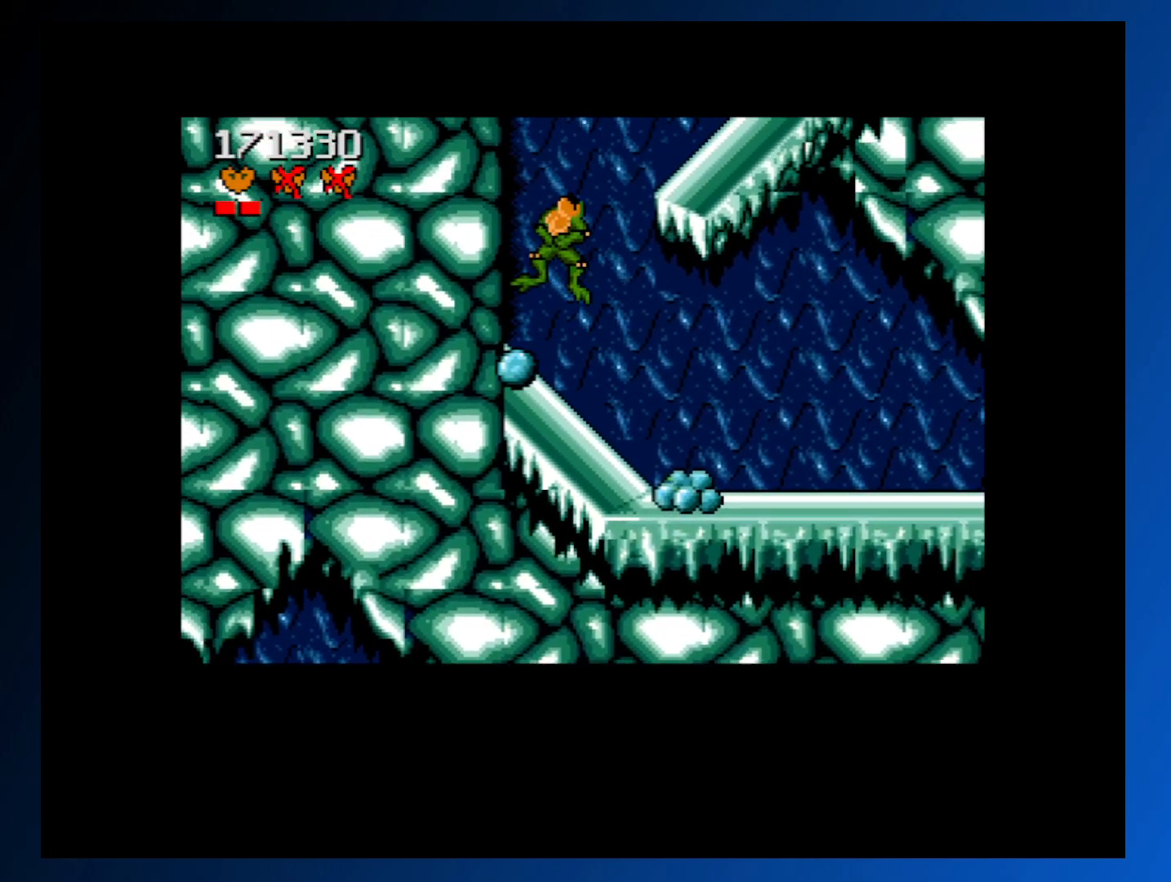
{"buttons": ["DPAD_LEFT"], "events": []}
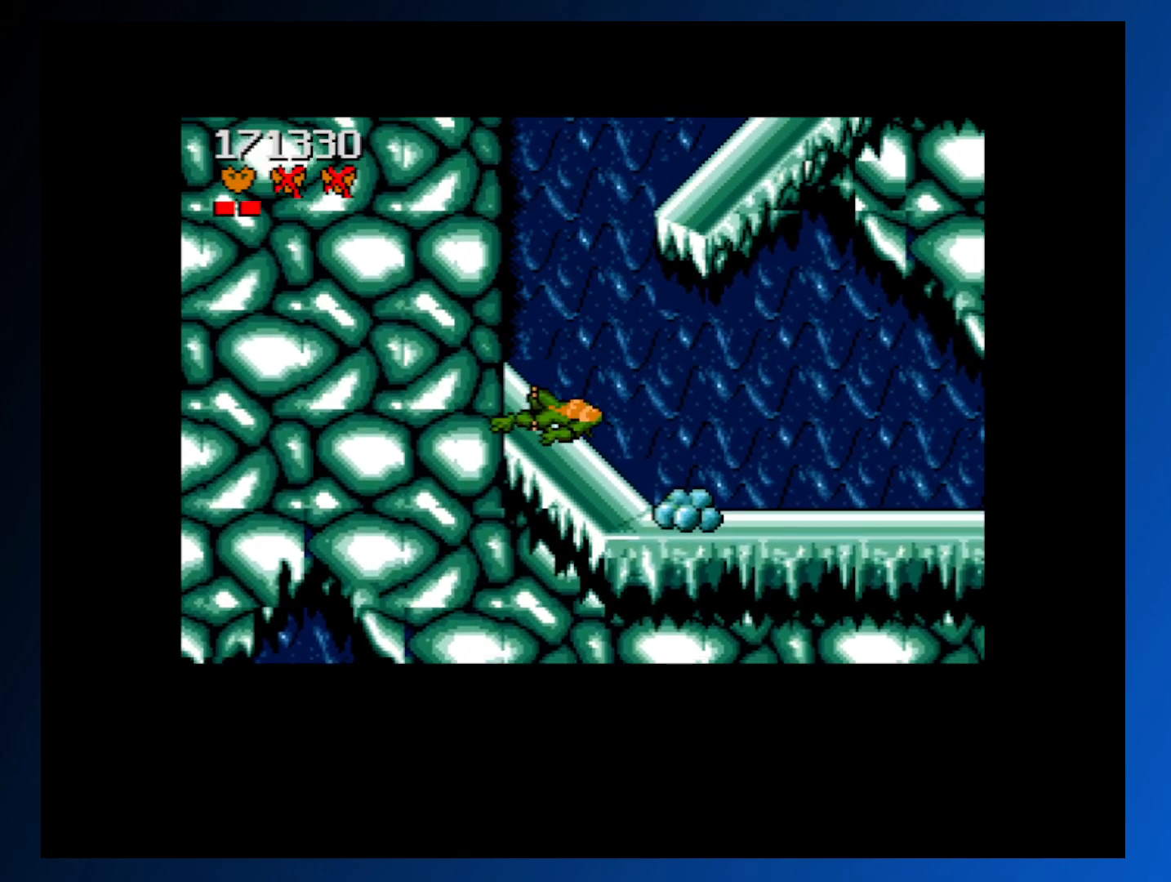
{"buttons": [], "events": [[150, "DPAD_LEFT", "up"]]}